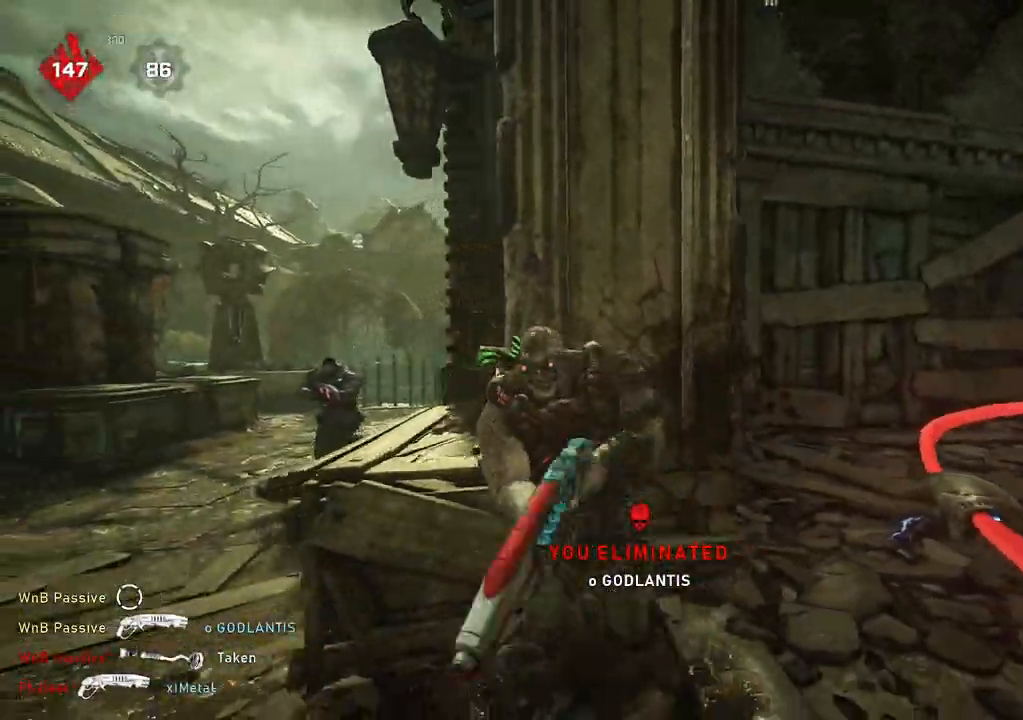
Gameplay with a controller (Xbox layout); each line is a JSON object with the inputs held at the frame after it. "events" lists button and stick changes between this image and that frame as [ms after this image, input, new state], when the widget could be followed in between.
{"buttons": ["L1"], "left_stick": "left", "right_stick": "down-left", "events": [[17, "L3", "down"], [67, "right_stick", "down-left"], [100, "L3", "up"], [133, "right_stick", "center"], [233, "left_stick", "down"], [233, "right_stick", "left"], [283, "R2", "down"], [283, "right_stick", "up"], [333, "L1", "down"], [350, "right_stick", "center"], [383, "R2", "up"], [467, "left_stick", "left"], [500, "right_stick", "down-left"]]}
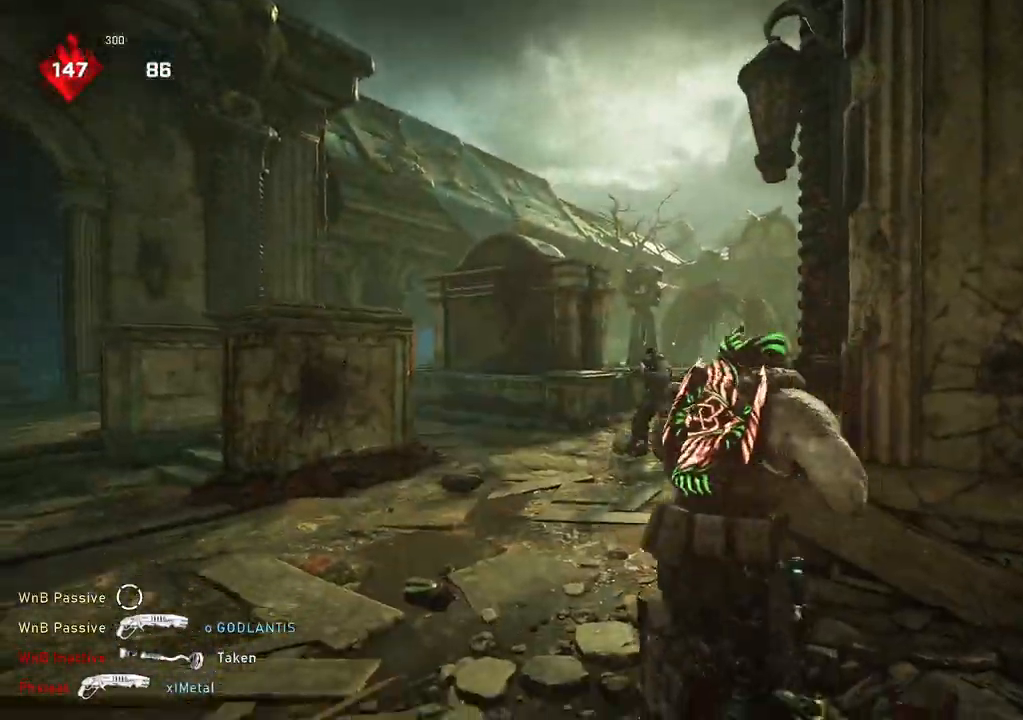
{"buttons": [], "left_stick": "down", "right_stick": "right", "events": [[233, "right_stick", "center"], [317, "right_stick", "right"], [367, "L1", "up"], [400, "left_stick", "down"]]}
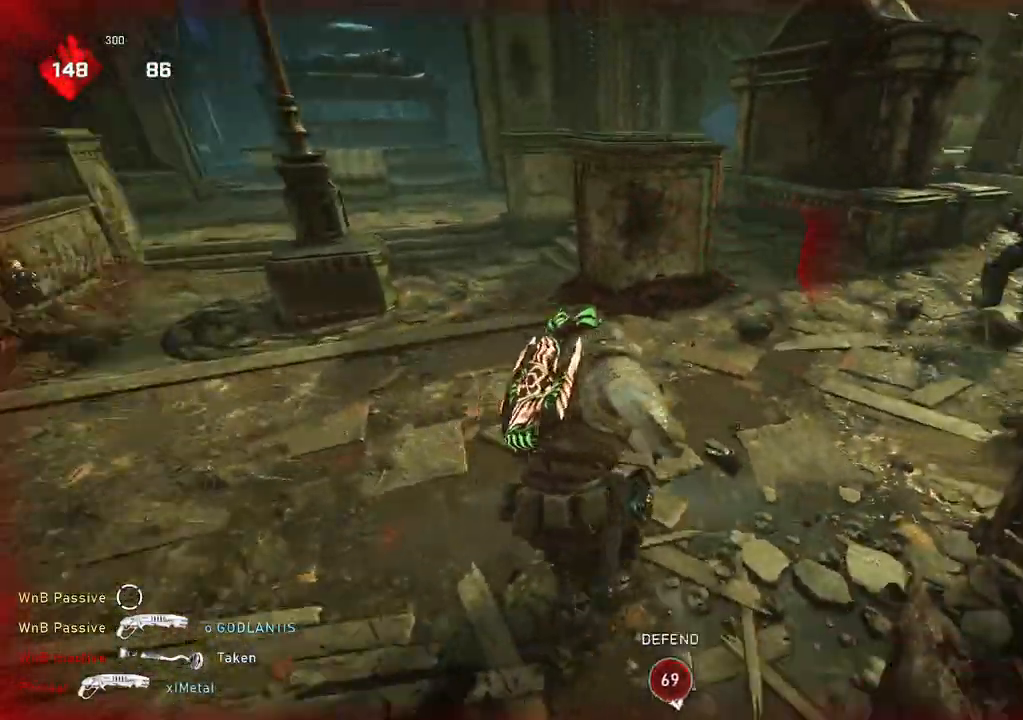
{"buttons": [], "left_stick": "up-right", "right_stick": "center", "events": [[50, "left_stick", "right"], [133, "left_stick", "up-right"], [150, "L1", "down"], [183, "right_stick", "center"], [217, "L1", "up"]]}
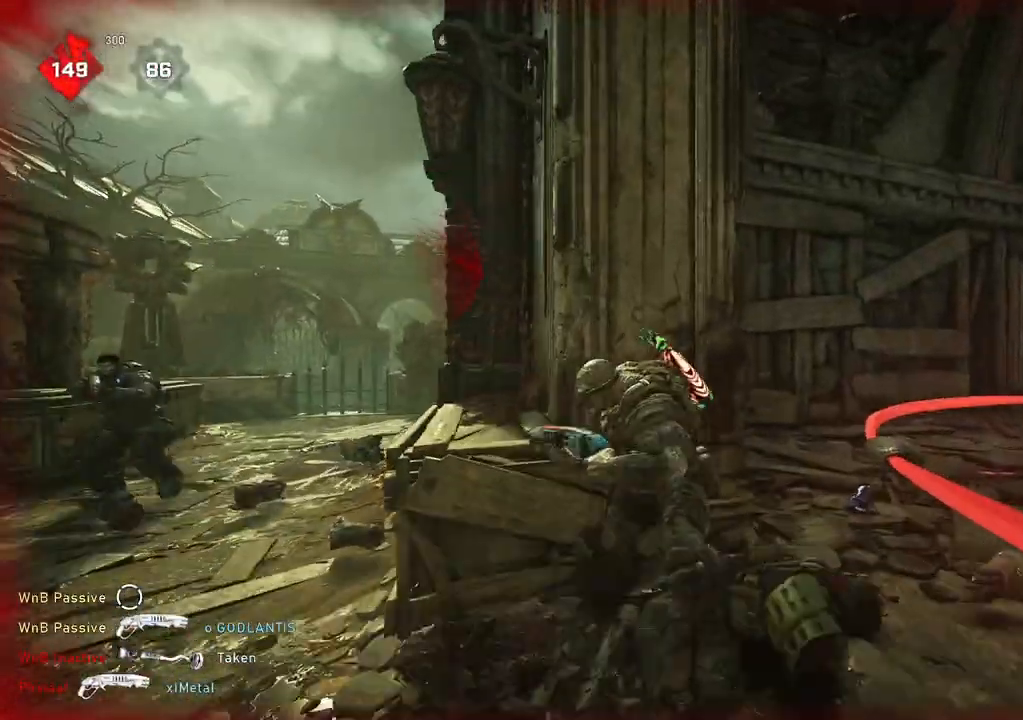
{"buttons": [], "left_stick": "up", "right_stick": "center", "events": [[217, "right_stick", "right"], [300, "L1", "down"], [300, "left_stick", "up"], [333, "right_stick", "center"], [483, "L1", "up"]]}
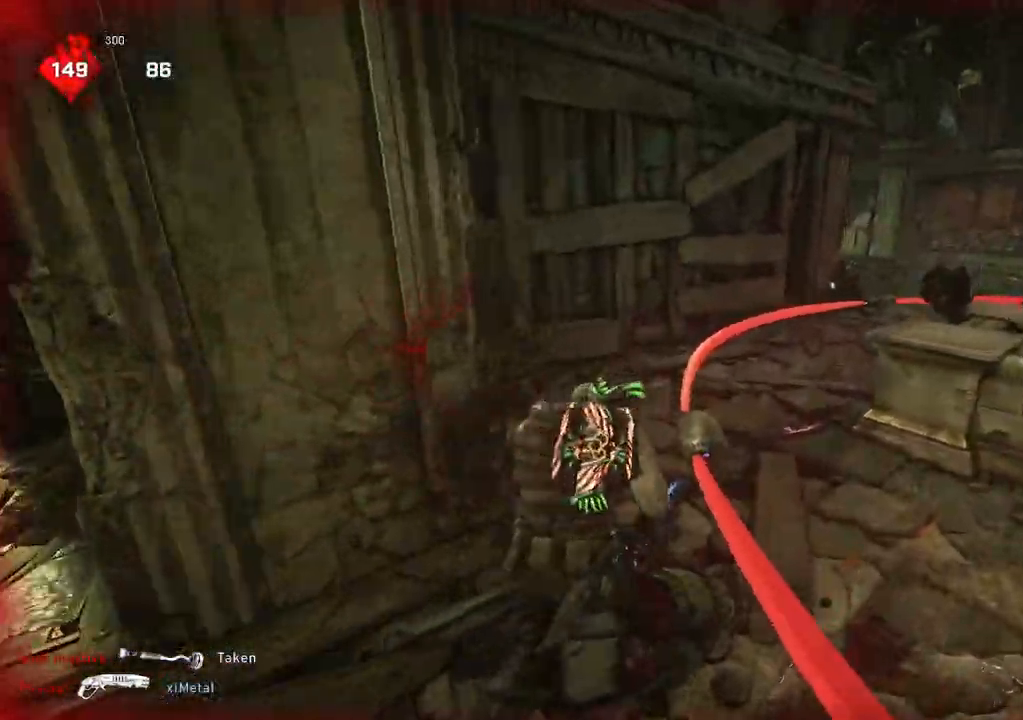
{"buttons": [], "left_stick": "down", "right_stick": "left", "events": [[167, "left_stick", "up-right"], [200, "L1", "down"], [200, "right_stick", "right"], [250, "L1", "up"], [333, "right_stick", "center"], [467, "right_stick", "left"], [500, "left_stick", "down"]]}
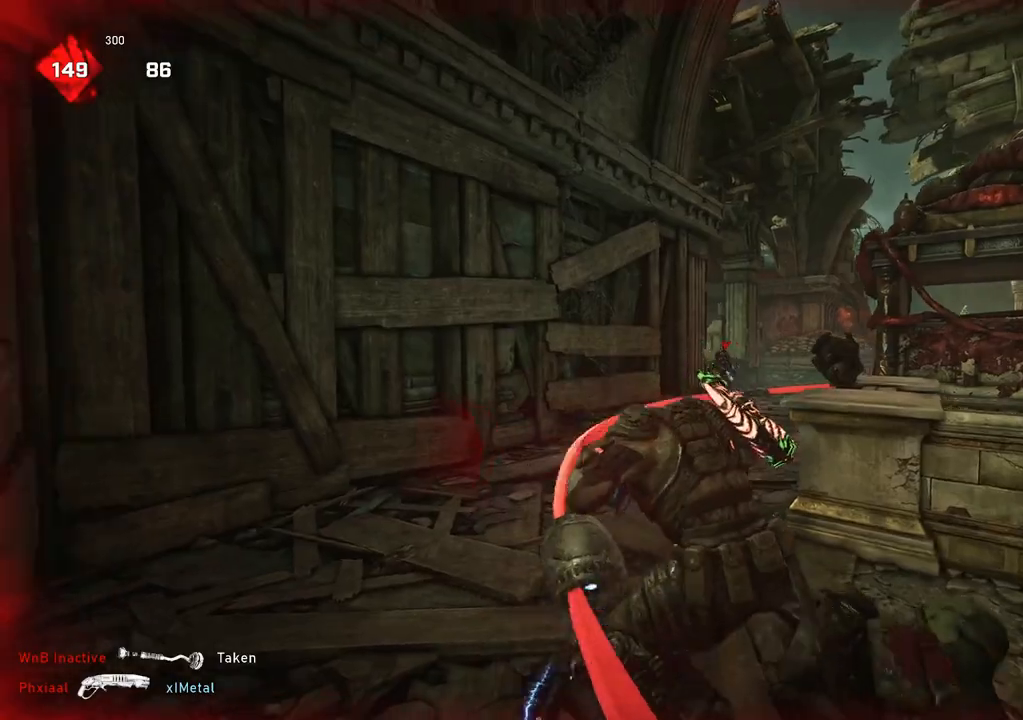
{"buttons": [], "left_stick": "down-left", "right_stick": "center", "events": [[17, "left_stick", "up-right"], [83, "left_stick", "up"], [117, "L1", "down"], [167, "L1", "up"], [200, "left_stick", "up-right"], [383, "left_stick", "down-right"], [433, "left_stick", "down-left"], [500, "right_stick", "center"]]}
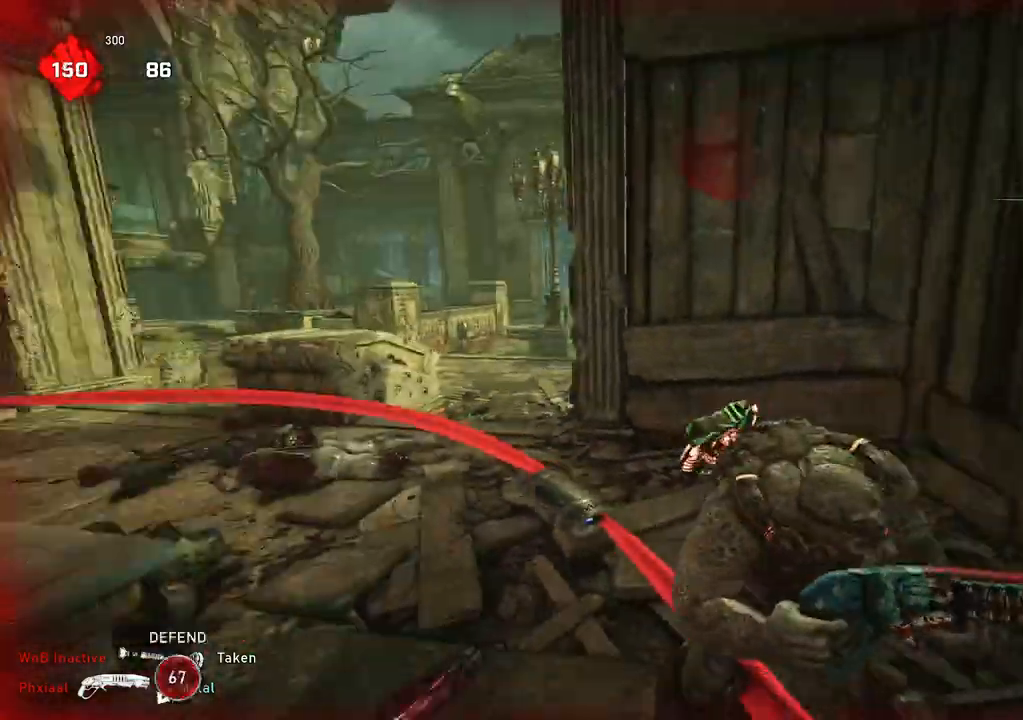
{"buttons": [], "left_stick": "down-left", "right_stick": "center", "events": []}
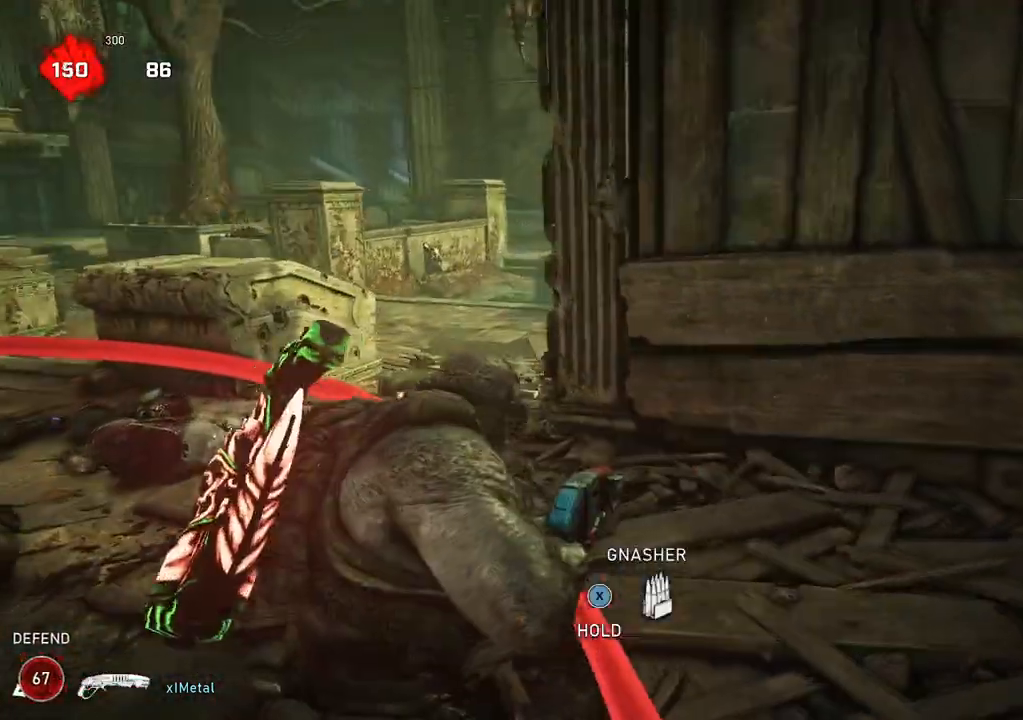
{"buttons": [], "left_stick": "down-left", "right_stick": "center", "events": []}
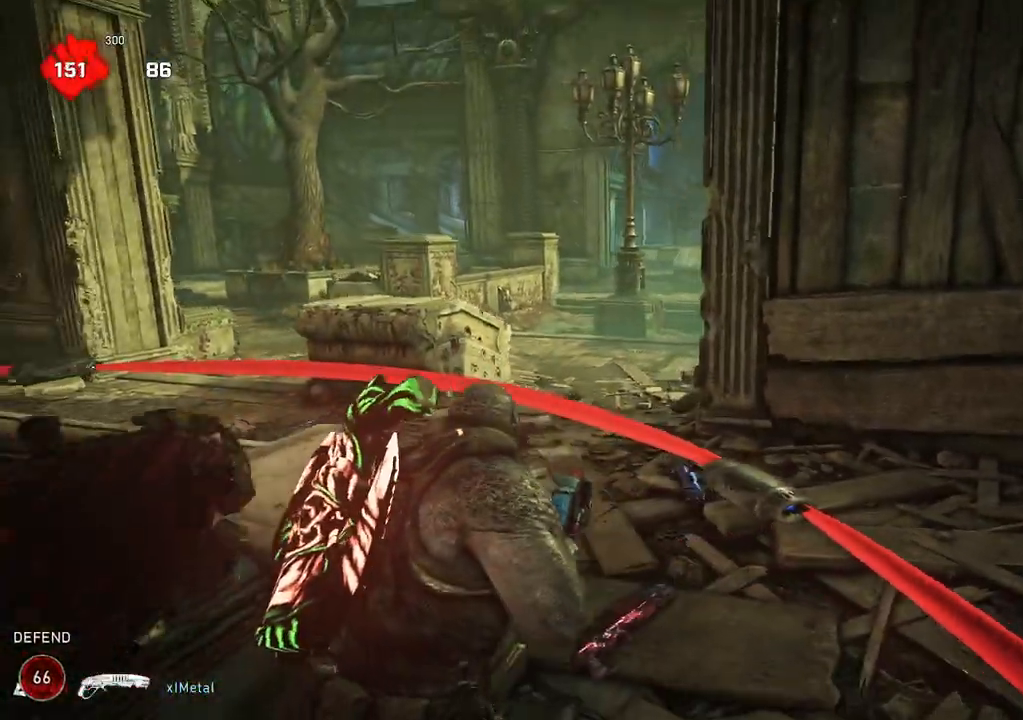
{"buttons": [], "left_stick": "down-left", "right_stick": "center", "events": []}
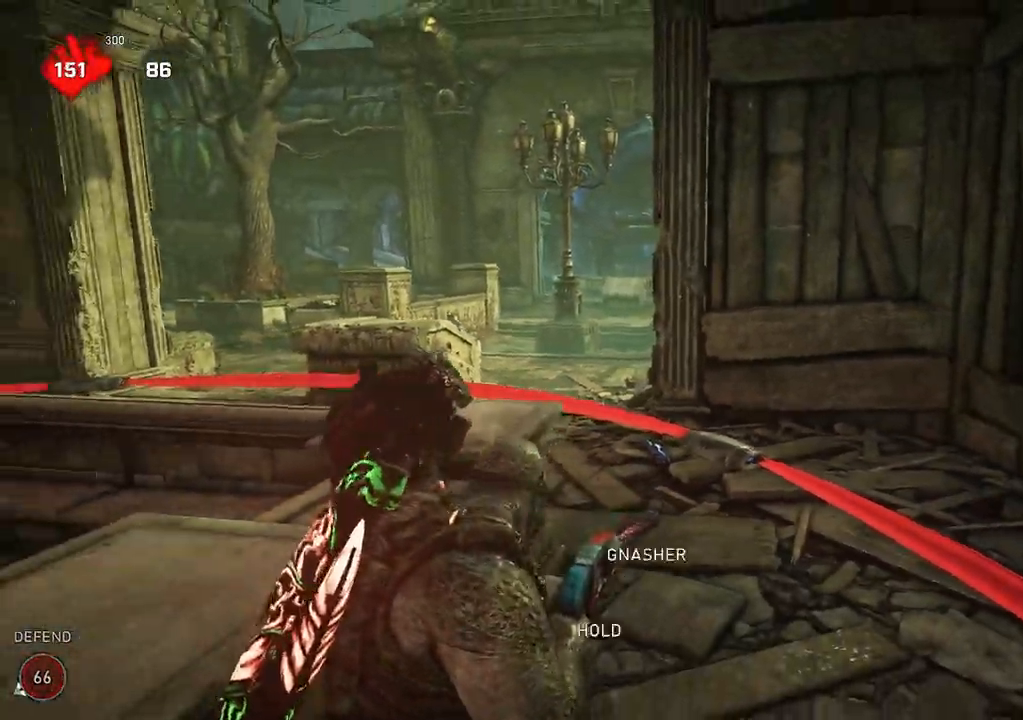
{"buttons": [], "left_stick": "left", "right_stick": "center", "events": [[100, "L2", "down"], [183, "right_stick", "right"], [233, "L2", "up"], [317, "right_stick", "center"], [500, "left_stick", "left"]]}
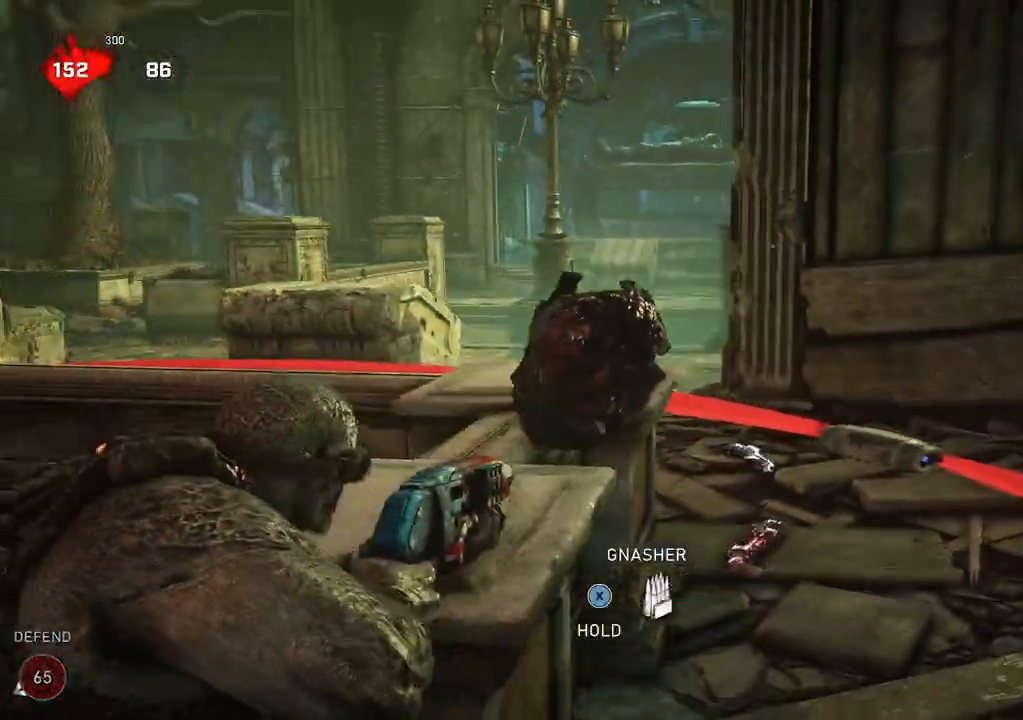
{"buttons": ["L1"], "left_stick": "up-left", "right_stick": "center", "events": [[150, "left_stick", "up-left"], [450, "L1", "down"]]}
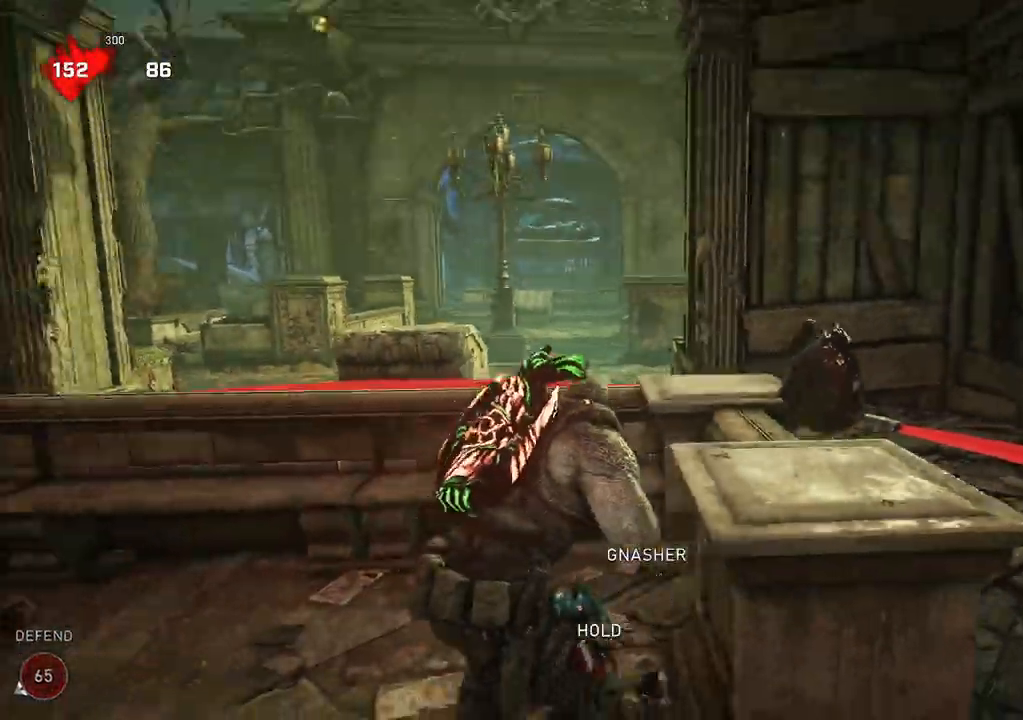
{"buttons": ["L2", "L3"], "left_stick": "left", "right_stick": "right", "events": [[83, "L1", "up"], [133, "left_stick", "left"], [400, "L2", "down"], [417, "L3", "down"], [467, "right_stick", "right"]]}
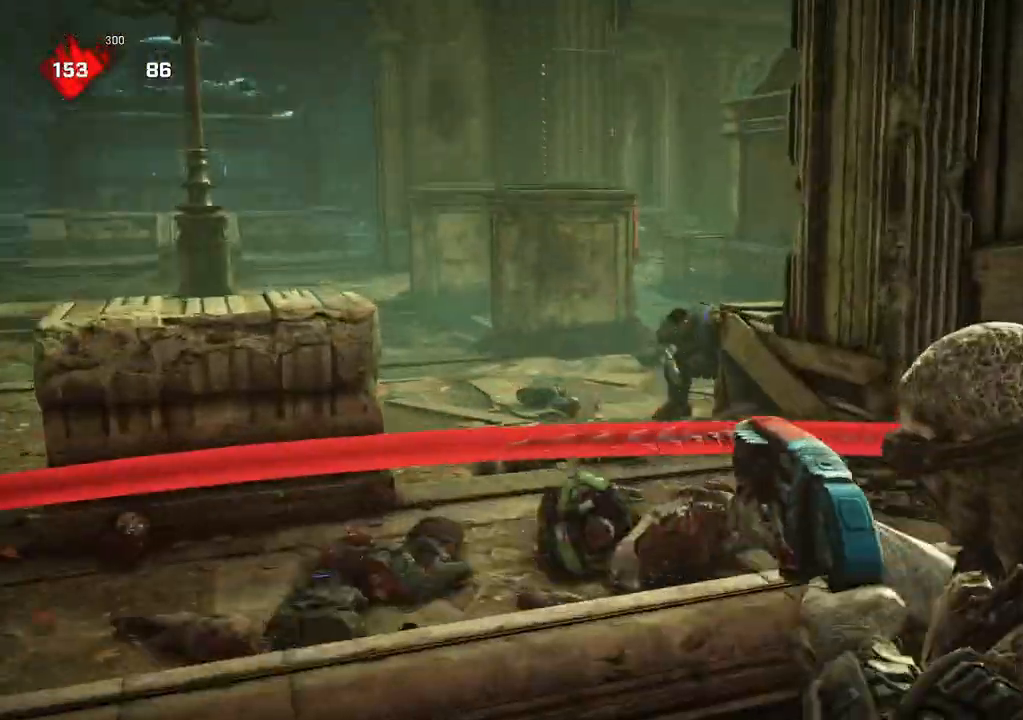
{"buttons": [], "left_stick": "left", "right_stick": "center", "events": [[83, "right_stick", "center"], [117, "L3", "up"], [183, "L3", "down"], [233, "right_stick", "up-right"], [250, "L3", "up"], [283, "R2", "down"], [283, "right_stick", "up-left"], [350, "right_stick", "center"], [367, "L2", "up"], [383, "R2", "up"]]}
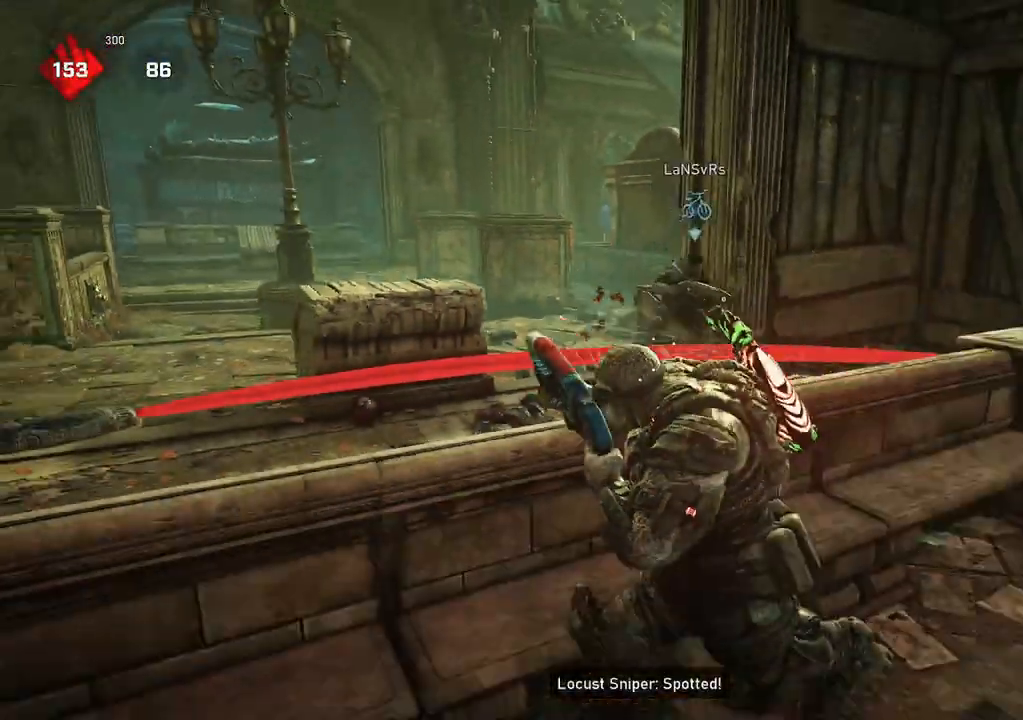
{"buttons": ["L2", "L3"], "left_stick": "down-right", "right_stick": "up-right", "events": [[67, "right_stick", "right"], [117, "left_stick", "center"], [133, "right_stick", "center"], [383, "right_stick", "right"], [417, "L2", "down"], [483, "L3", "down"], [500, "left_stick", "down-right"], [500, "right_stick", "up-right"]]}
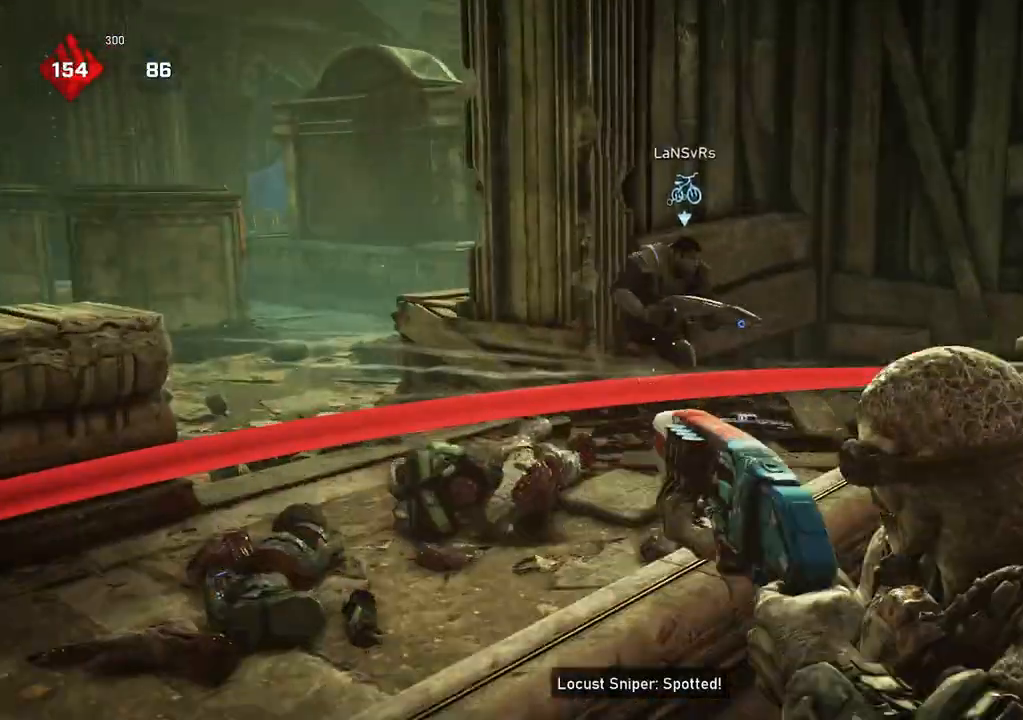
{"buttons": ["L2"], "left_stick": "left", "right_stick": "left", "events": [[67, "L3", "up"], [67, "left_stick", "up-right"], [217, "right_stick", "left"], [250, "left_stick", "down-left"], [483, "left_stick", "left"]]}
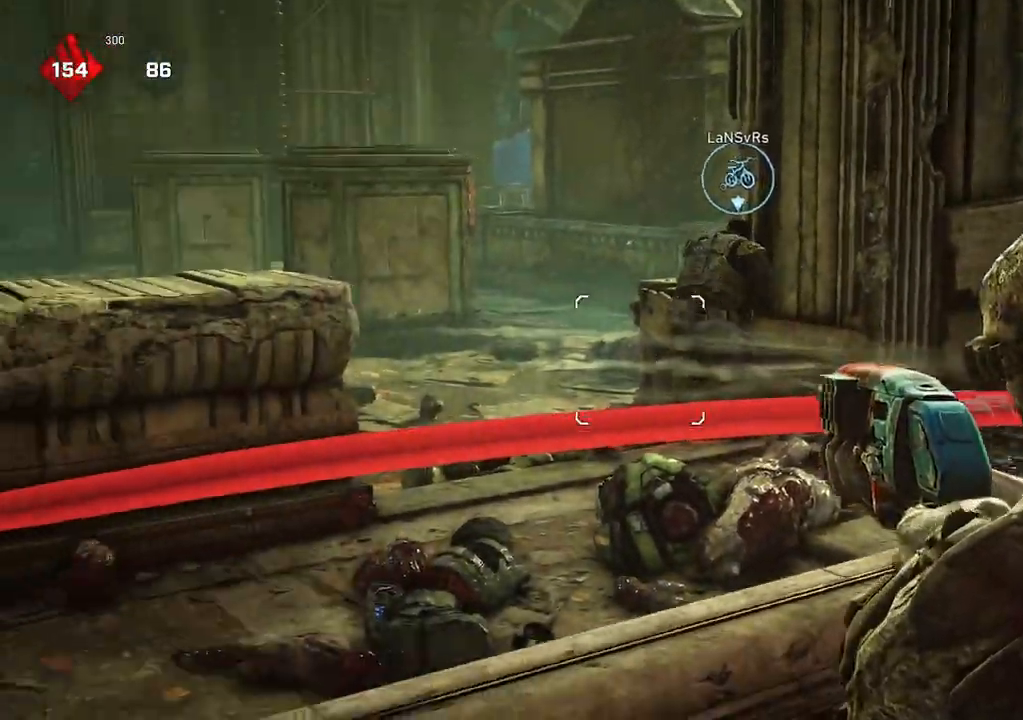
{"buttons": [], "left_stick": "center", "right_stick": "center", "events": [[33, "R2", "down"], [50, "L2", "up"], [50, "right_stick", "up"], [100, "L1", "down"], [117, "R2", "up"], [117, "right_stick", "down-right"], [167, "L1", "up"], [167, "left_stick", "down-left"], [283, "right_stick", "center"], [383, "right_stick", "up"], [433, "left_stick", "center"], [483, "right_stick", "center"]]}
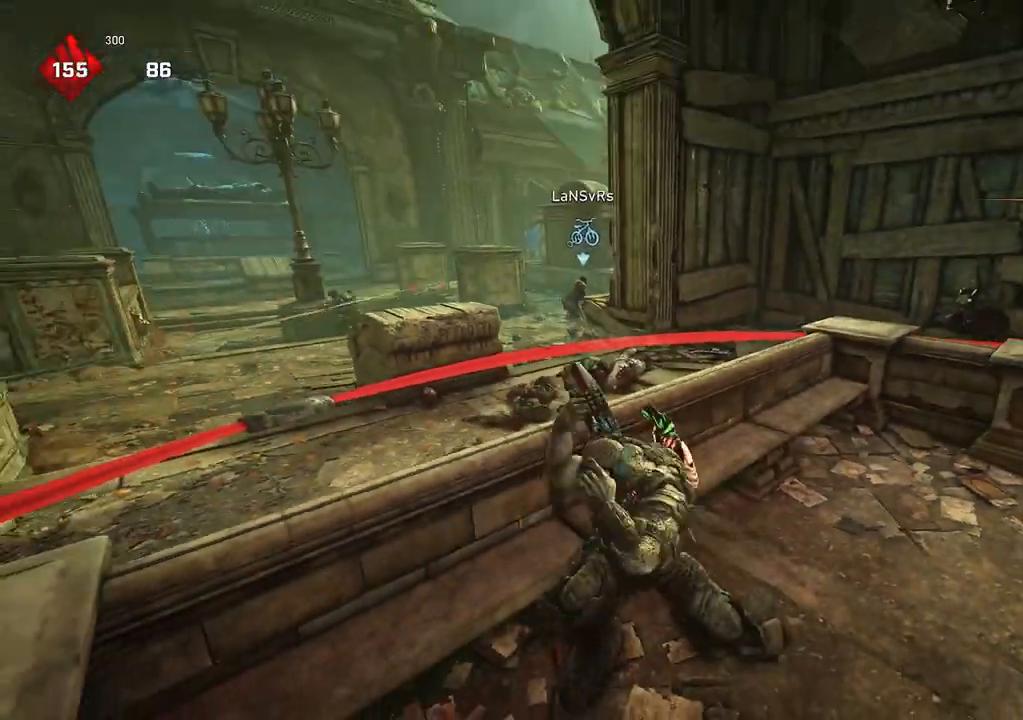
{"buttons": [], "left_stick": "center", "right_stick": "center", "events": [[150, "right_stick", "up"], [217, "right_stick", "center"]]}
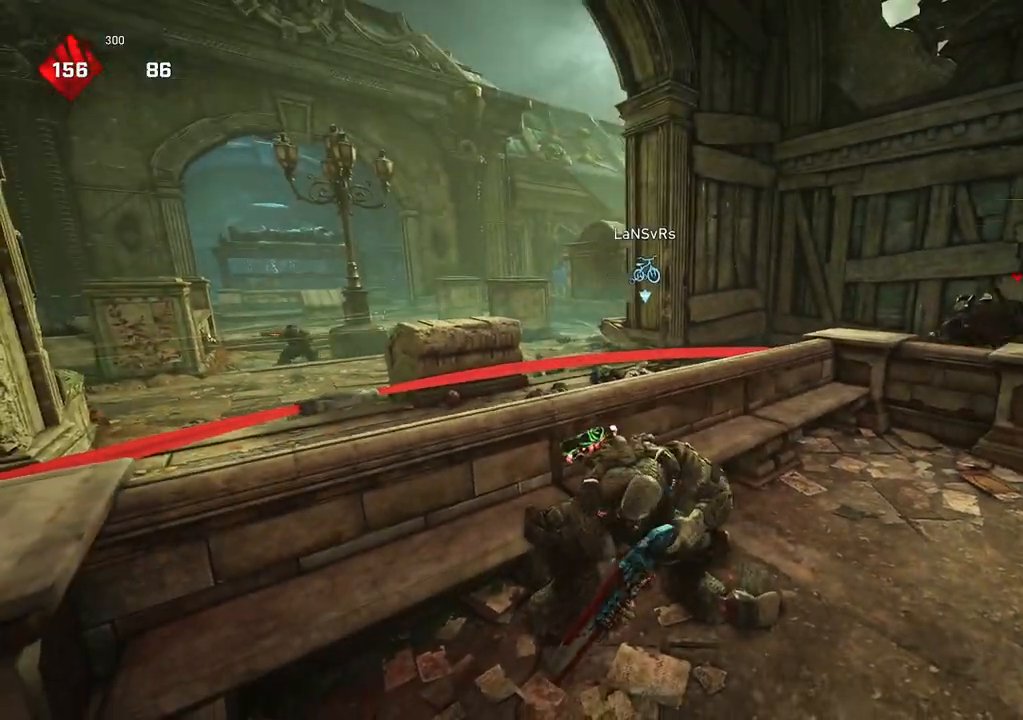
{"buttons": [], "left_stick": "center", "right_stick": "center", "events": [[17, "DPAD_DOWN", "down"], [33, "DPAD_DOWN", "up"], [183, "right_stick", "left"], [317, "right_stick", "center"]]}
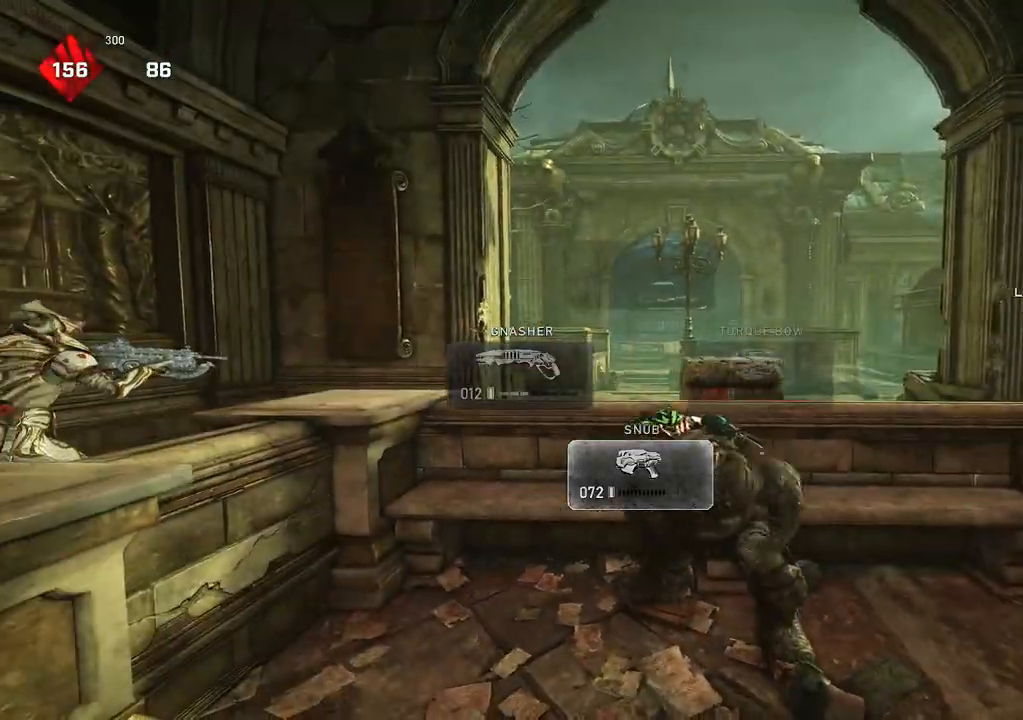
{"buttons": ["A"], "left_stick": "center", "right_stick": "center", "events": [[500, "A", "down"]]}
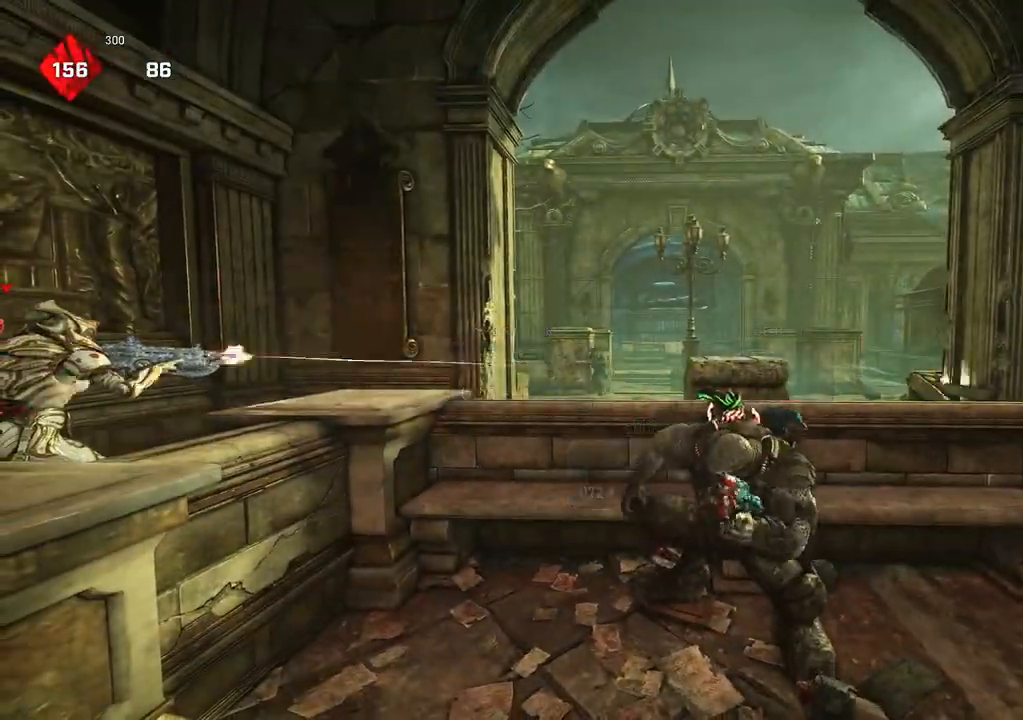
{"buttons": [], "left_stick": "right", "right_stick": "center", "events": [[383, "R1", "down"], [417, "left_stick", "right"], [450, "A", "up"], [450, "R1", "up"]]}
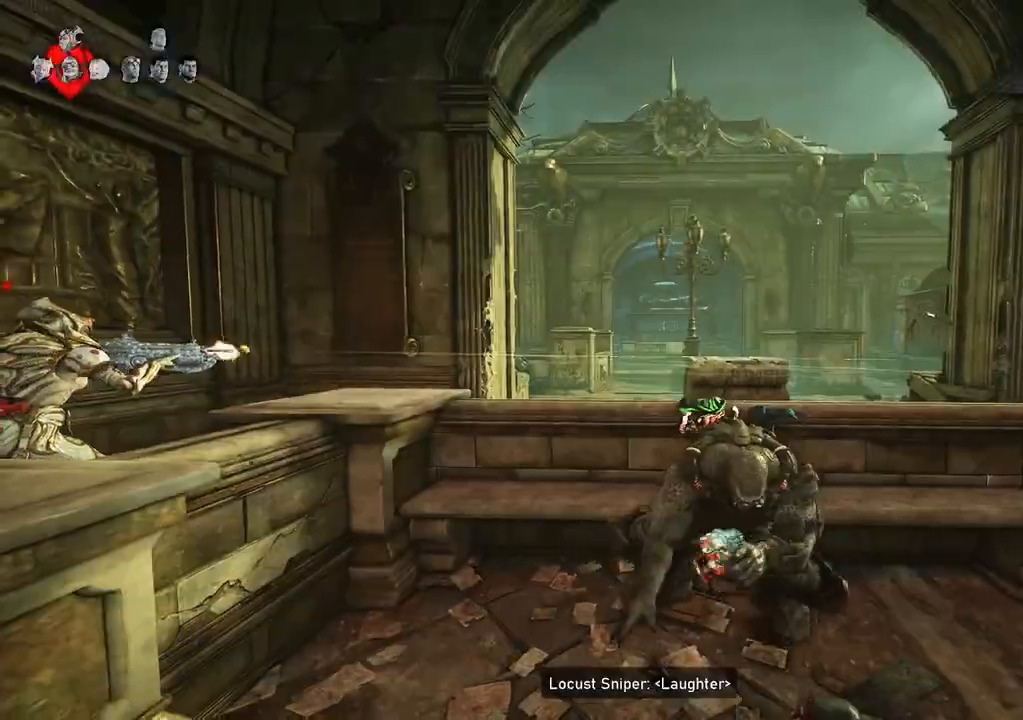
{"buttons": [], "left_stick": "right", "right_stick": "down-left", "events": [[417, "right_stick", "down-left"]]}
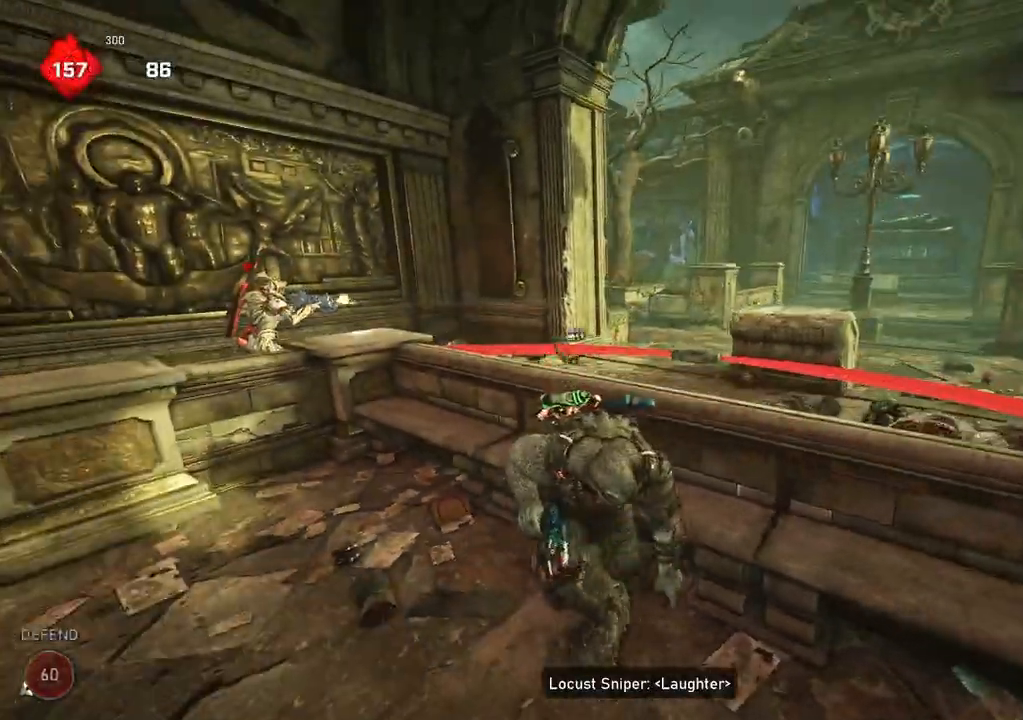
{"buttons": ["L2"], "left_stick": "center", "right_stick": "center", "events": [[17, "right_stick", "center"], [400, "left_stick", "center"], [467, "L2", "down"]]}
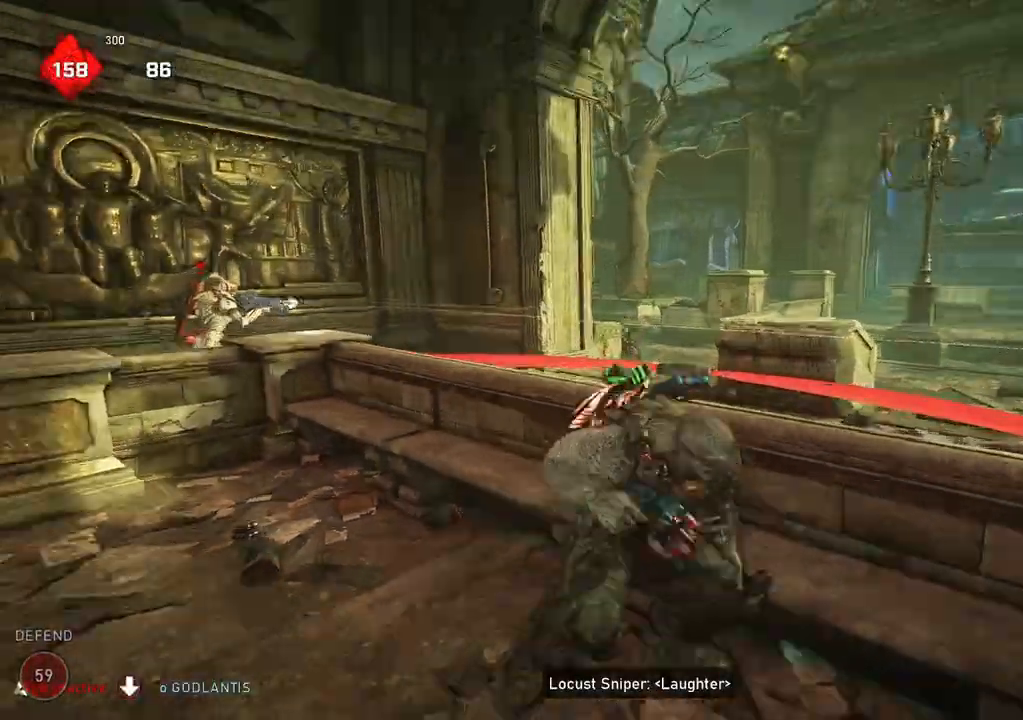
{"buttons": ["L2"], "left_stick": "center", "right_stick": "left", "events": [[17, "right_stick", "left"], [33, "L3", "down"], [33, "R2", "down"], [83, "L3", "up"], [133, "R2", "up"], [200, "R2", "down"], [250, "L3", "down"], [250, "R2", "up"], [283, "right_stick", "center"], [300, "L3", "up"], [317, "R2", "down"], [350, "right_stick", "left"], [367, "L3", "down"], [367, "R2", "up"], [400, "left_stick", "left"], [433, "L3", "up"], [433, "R2", "down"], [450, "left_stick", "center"], [483, "R2", "up"]]}
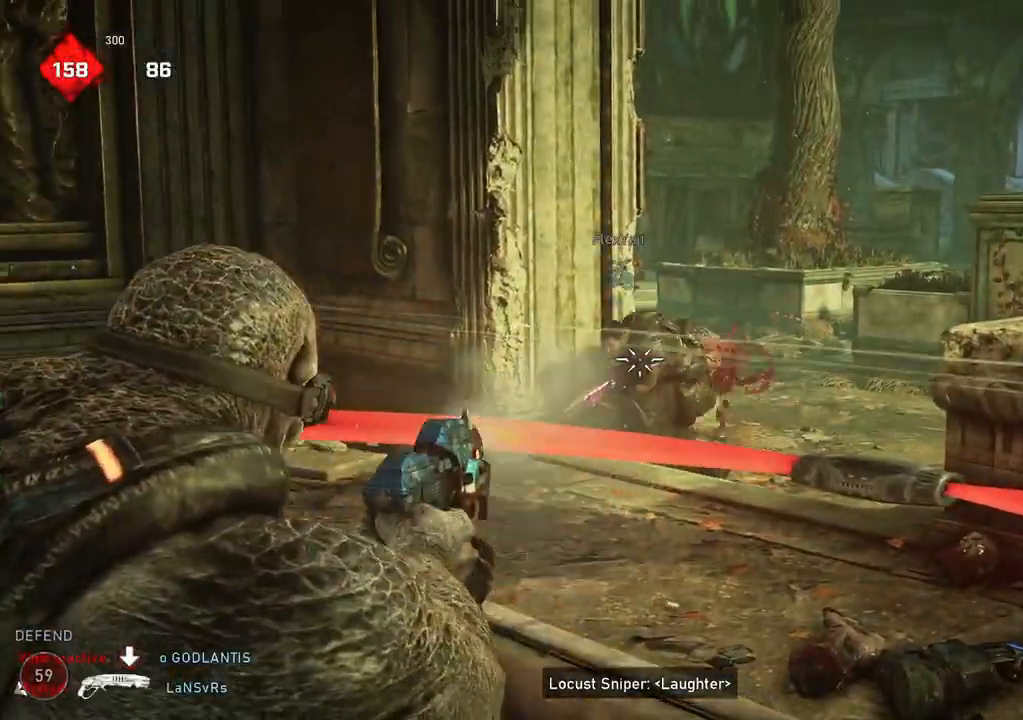
{"buttons": ["L2", "R2"], "left_stick": "left", "right_stick": "center", "events": [[17, "left_stick", "left"], [17, "right_stick", "center"], [67, "R2", "down"], [67, "left_stick", "center"], [67, "right_stick", "left"], [117, "left_stick", "down-left"], [133, "R2", "up"], [200, "R2", "down"], [267, "R2", "up"], [317, "left_stick", "left"], [350, "R2", "down"], [367, "R2", "up"], [467, "R2", "down"], [483, "right_stick", "center"]]}
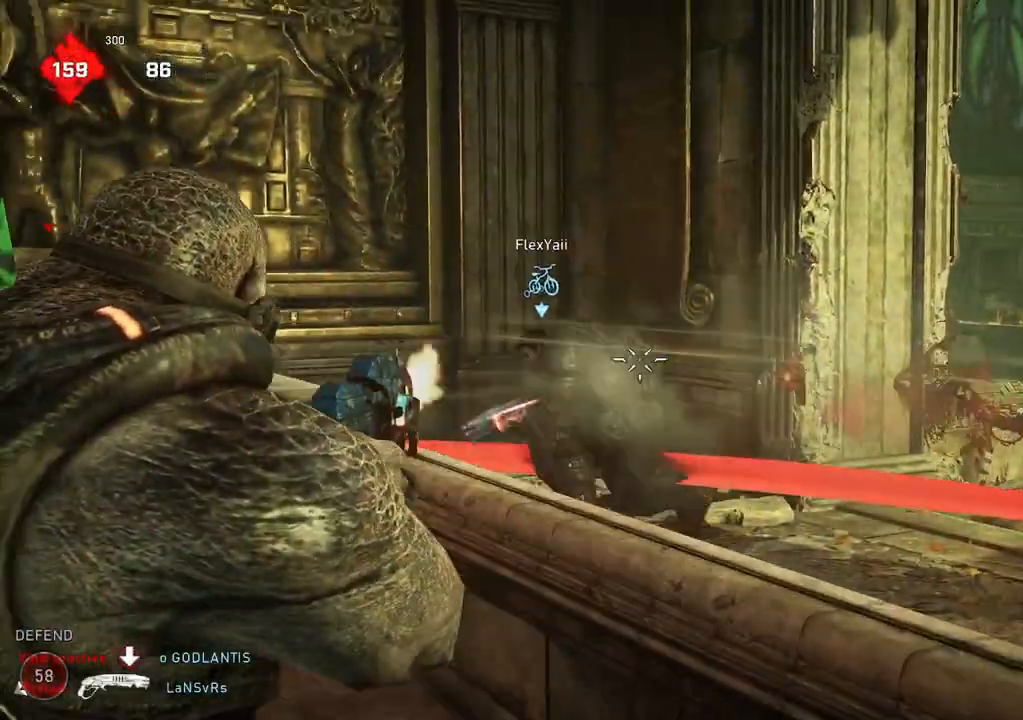
{"buttons": ["L2", "R2"], "left_stick": "up-left", "right_stick": "center", "events": [[17, "R2", "up"], [17, "right_stick", "left"], [67, "R2", "down"], [67, "left_stick", "up-left"], [133, "R2", "up"], [200, "R2", "down"], [233, "R2", "up"], [317, "R2", "down"], [317, "right_stick", "center"], [400, "R2", "up"], [450, "R2", "down"]]}
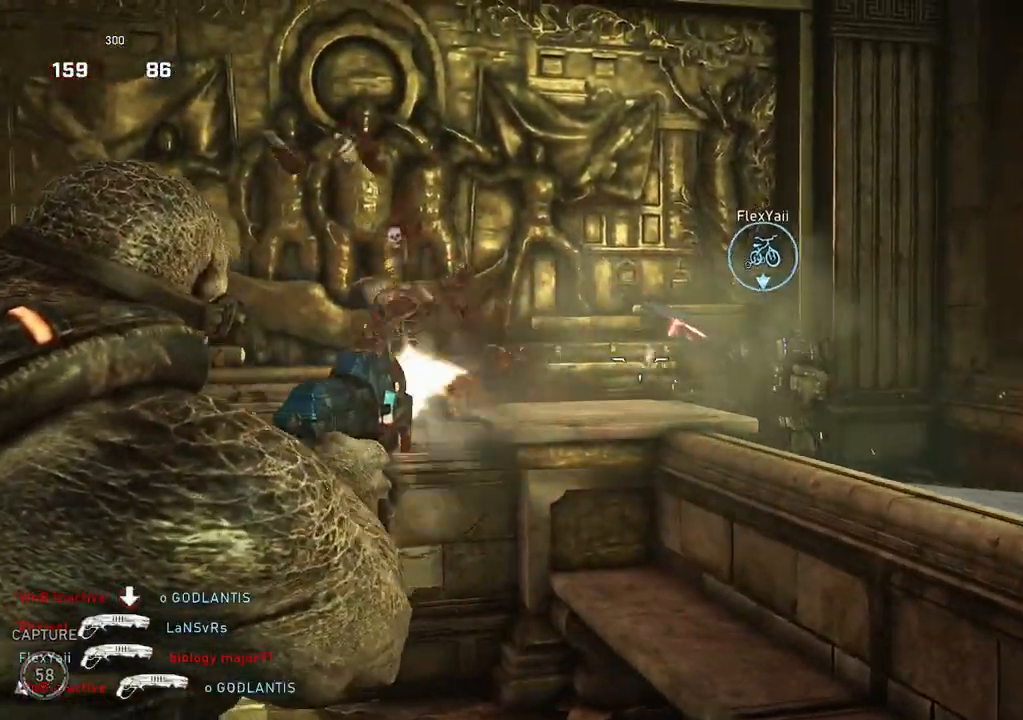
{"buttons": [], "left_stick": "down-left", "right_stick": "center", "events": [[17, "R2", "up"], [17, "right_stick", "left"], [83, "L2", "up"], [83, "right_stick", "center"], [133, "DPAD_LEFT", "down"], [200, "DPAD_LEFT", "up"], [350, "left_stick", "down-left"]]}
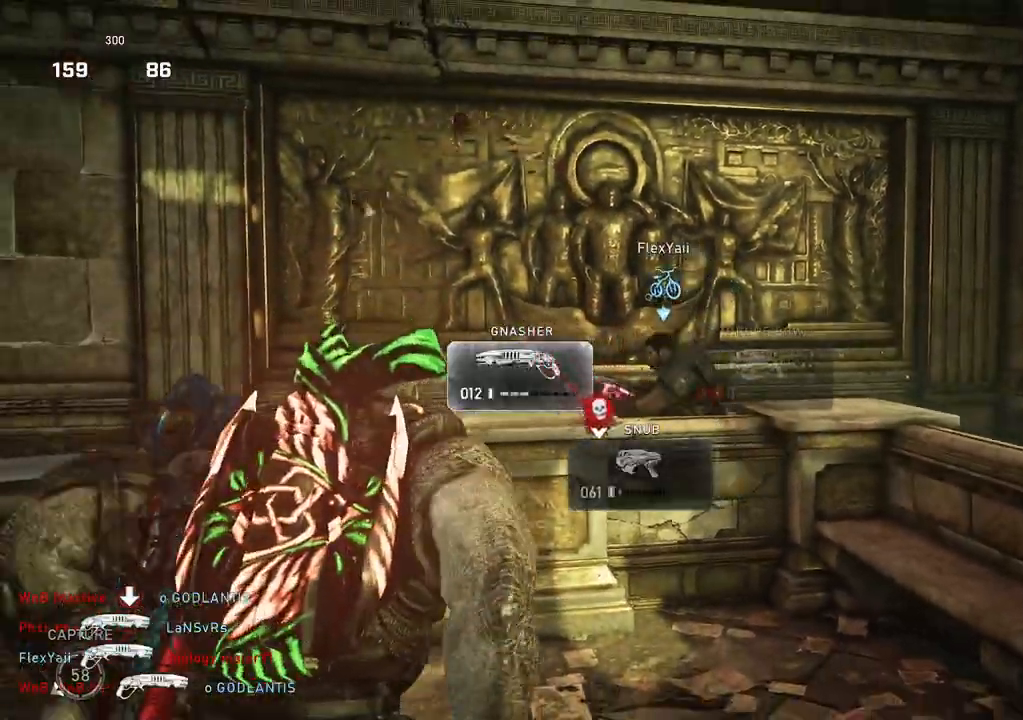
{"buttons": [], "left_stick": "down-right", "right_stick": "center", "events": [[50, "L1", "down"], [50, "left_stick", "up-left"], [117, "L1", "up"], [383, "left_stick", "up-right"], [483, "left_stick", "down-right"]]}
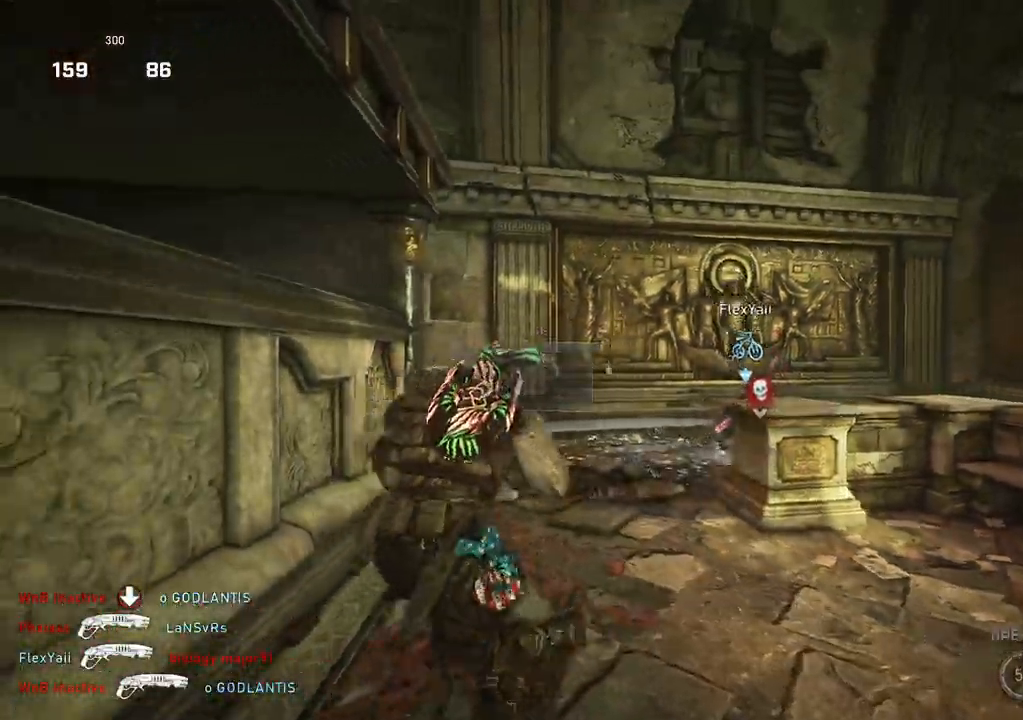
{"buttons": [], "left_stick": "up-right", "right_stick": "down-right", "events": [[17, "left_stick", "down-left"], [133, "left_stick", "down"], [283, "left_stick", "up-left"], [467, "right_stick", "down-right"], [500, "left_stick", "up-right"]]}
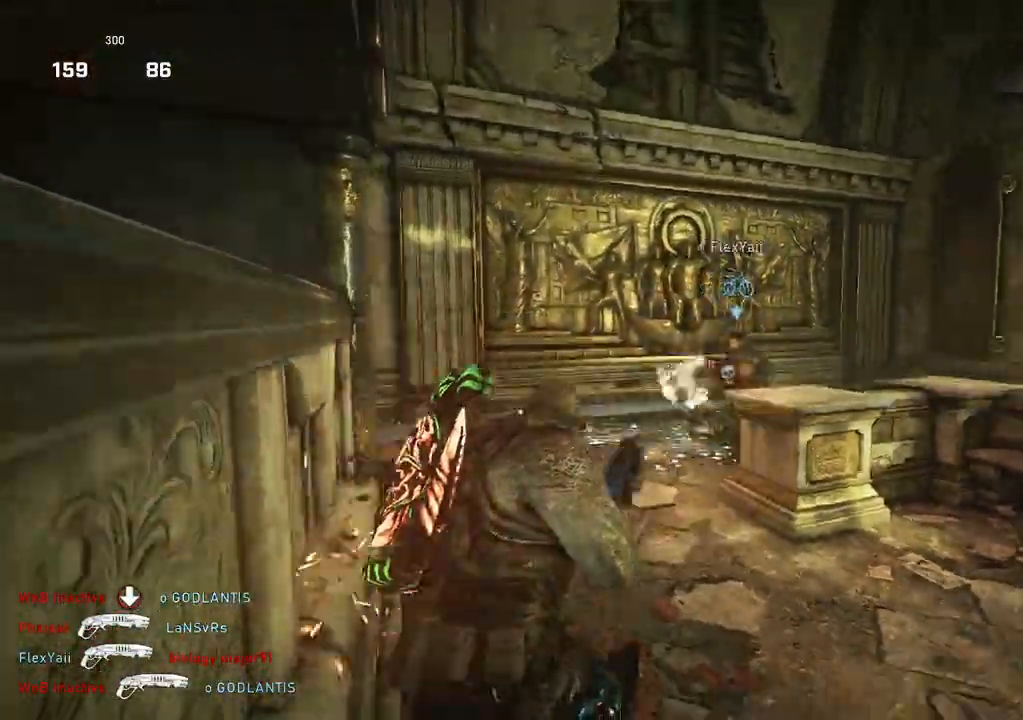
{"buttons": [], "left_stick": "up-left", "right_stick": "center", "events": [[50, "R2", "down"], [67, "right_stick", "center"], [133, "R2", "up"], [150, "left_stick", "down-right"], [317, "left_stick", "down-left"], [400, "left_stick", "up-left"]]}
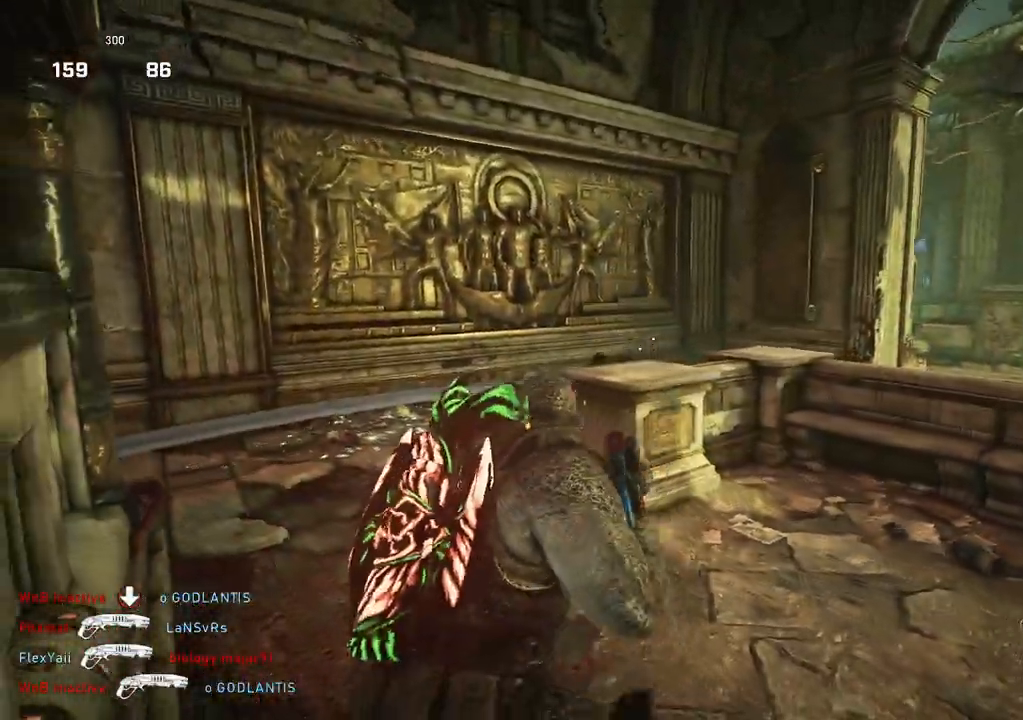
{"buttons": ["R2"], "left_stick": "up-left", "right_stick": "center", "events": [[450, "R2", "down"]]}